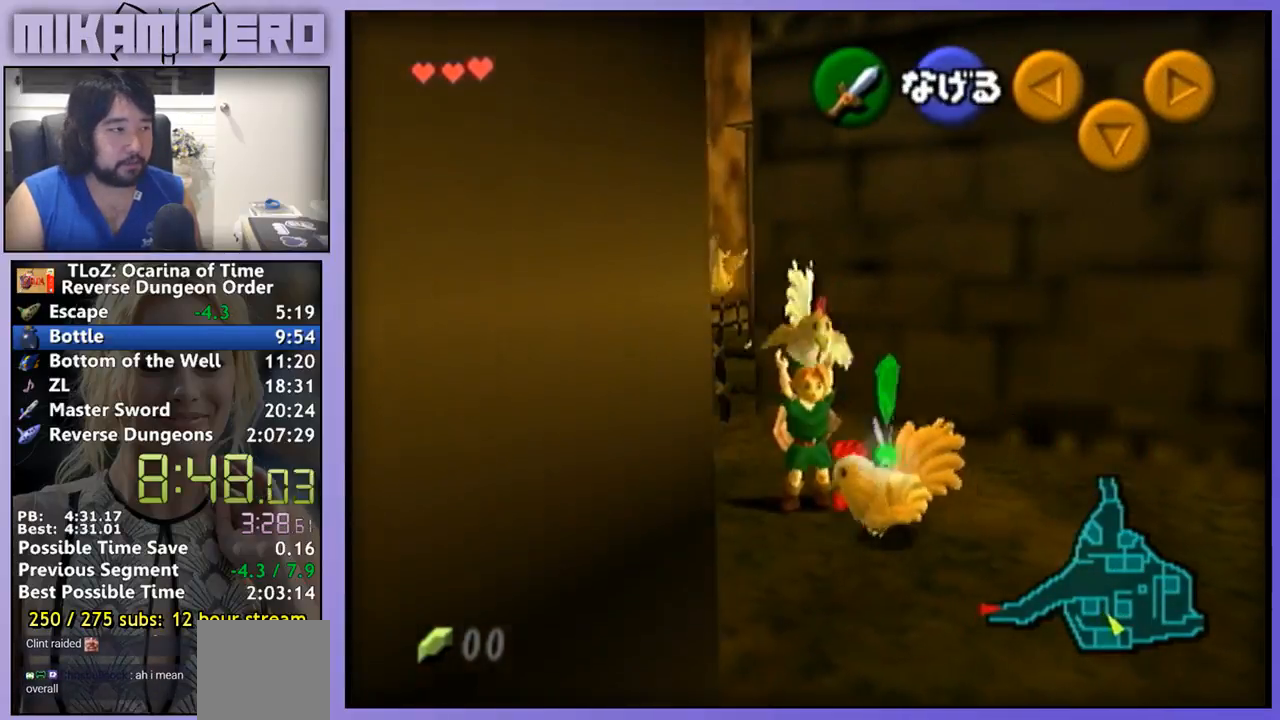
Gameplay with a controller (Nintendo layout); each line is a JSON object with the inputs held at the frame after it. "events" lists button and stick changes between this image and that frame as [ms after this image, input, new state], when the widget could be followed in between. Not read: L1 L3 R1 R3.
{"buttons": [], "left_stick": "down", "right_stick": "center", "events": [[167, "A", "down"], [233, "left_stick", "center"], [367, "A", "up"], [400, "left_stick", "down"]]}
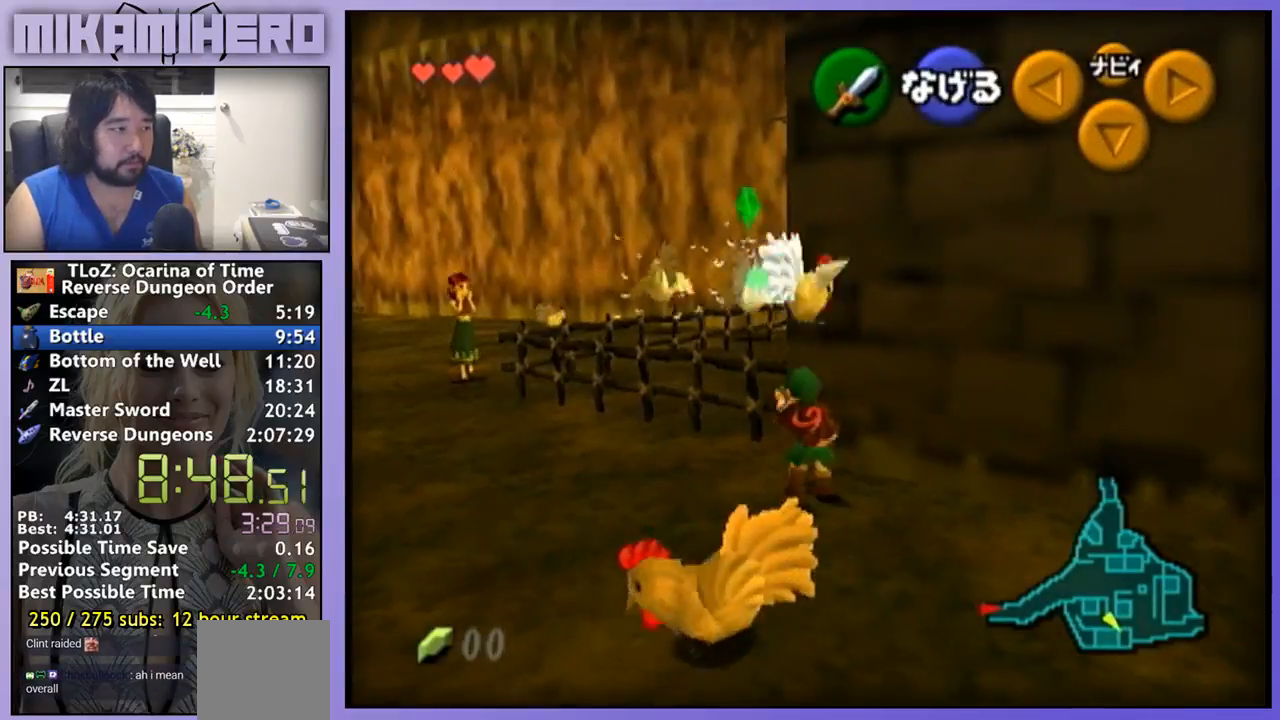
{"buttons": [], "left_stick": "down", "right_stick": "center", "events": [[100, "left_stick", "down-left"], [200, "A", "down"], [267, "A", "up"], [267, "left_stick", "down"], [333, "A", "down"], [367, "A", "up"]]}
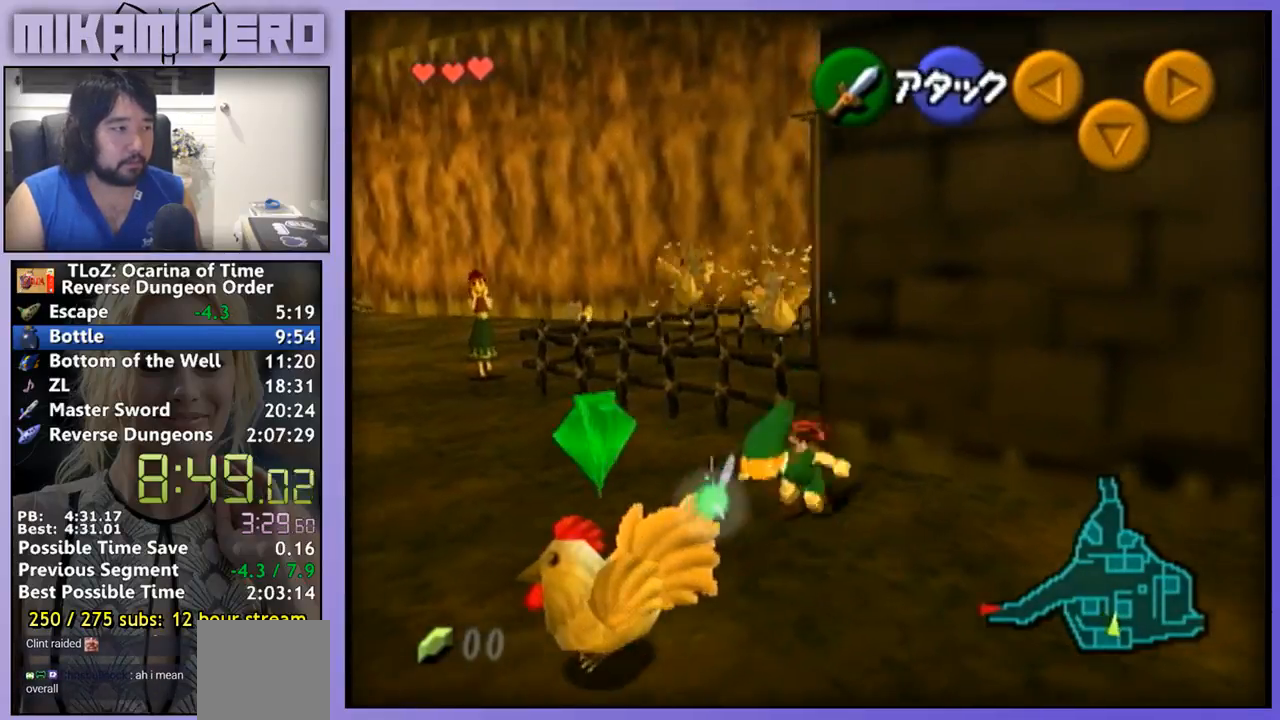
{"buttons": [], "left_stick": "up", "right_stick": "center", "events": [[67, "A", "down"], [133, "left_stick", "center"], [200, "A", "up"], [333, "left_stick", "up"]]}
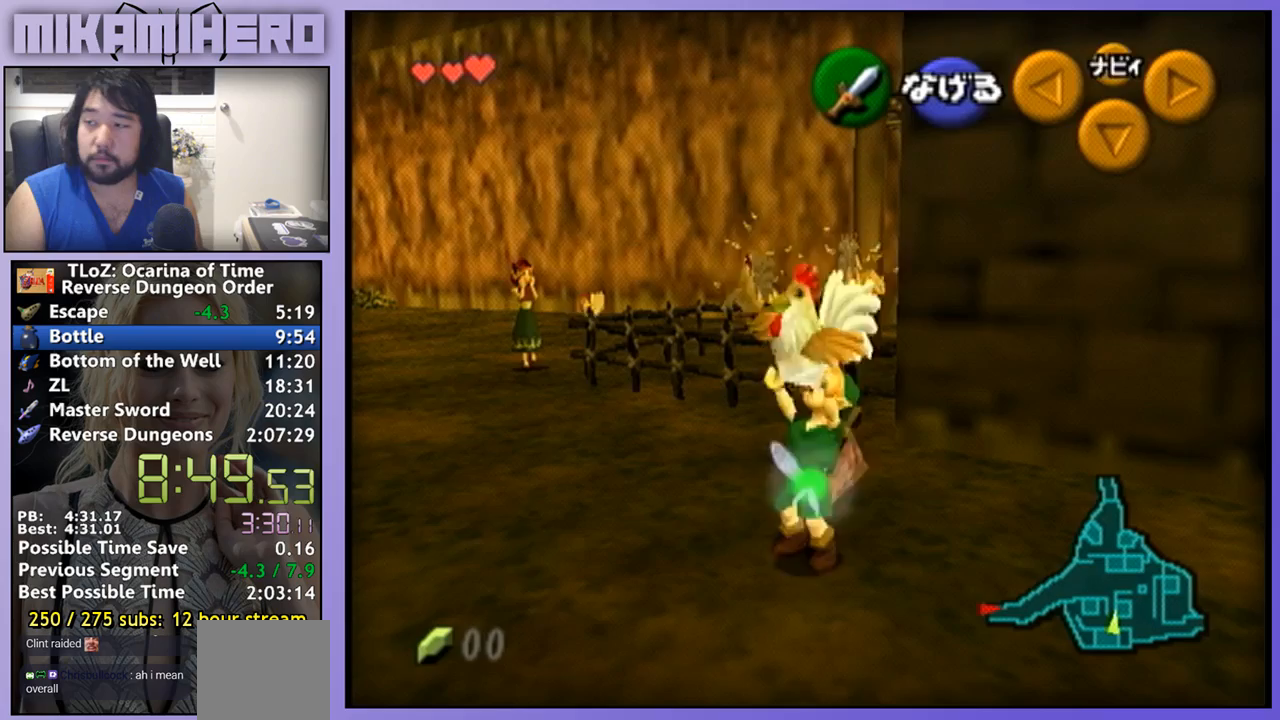
{"buttons": [], "left_stick": "up", "right_stick": "center", "events": []}
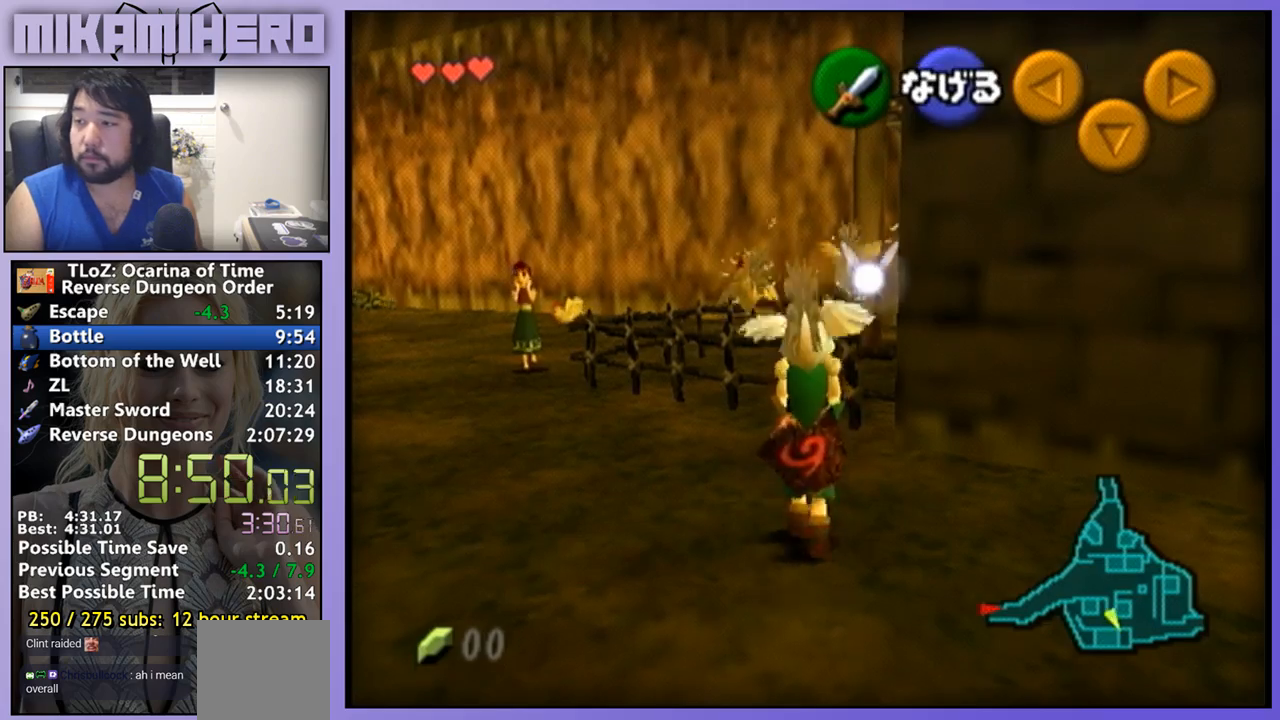
{"buttons": [], "left_stick": "up-left", "right_stick": "center", "events": [[167, "A", "down"], [167, "left_stick", "center"], [267, "A", "up"], [333, "left_stick", "up-left"]]}
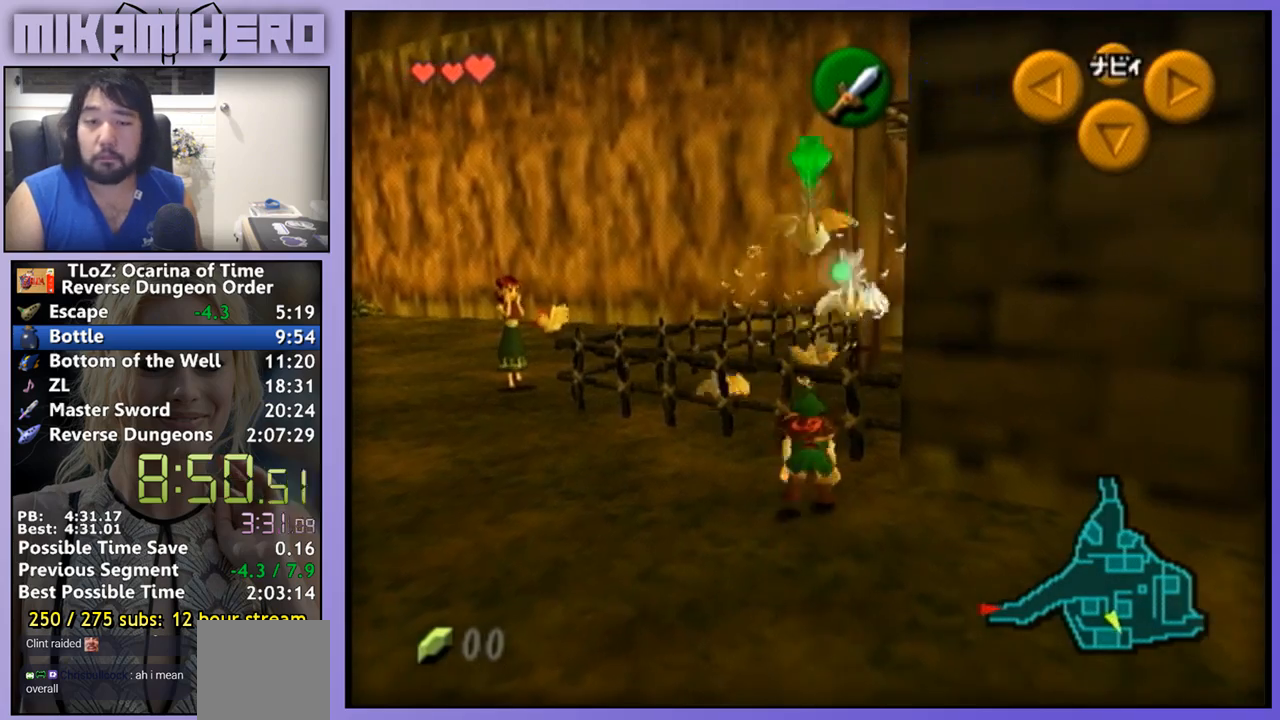
{"buttons": ["A"], "left_stick": "up-left", "right_stick": "center", "events": [[167, "A", "down"]]}
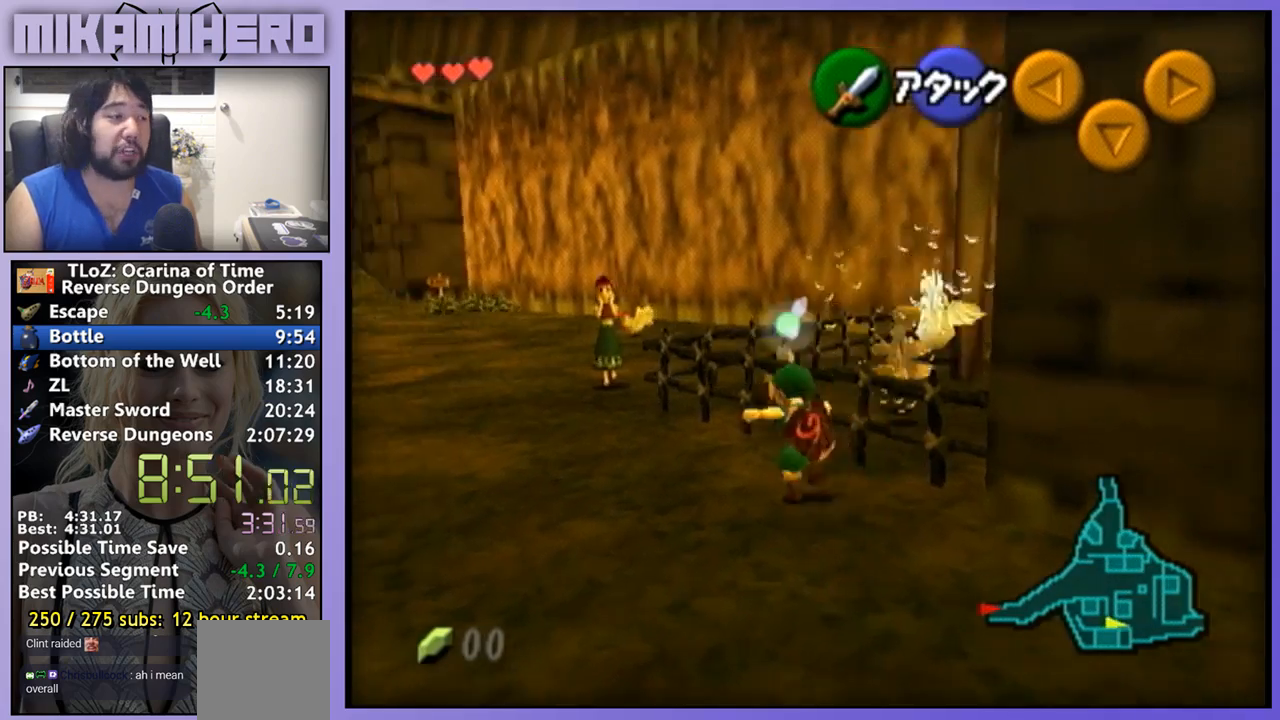
{"buttons": [], "left_stick": "up-left", "right_stick": "center", "events": [[267, "A", "up"]]}
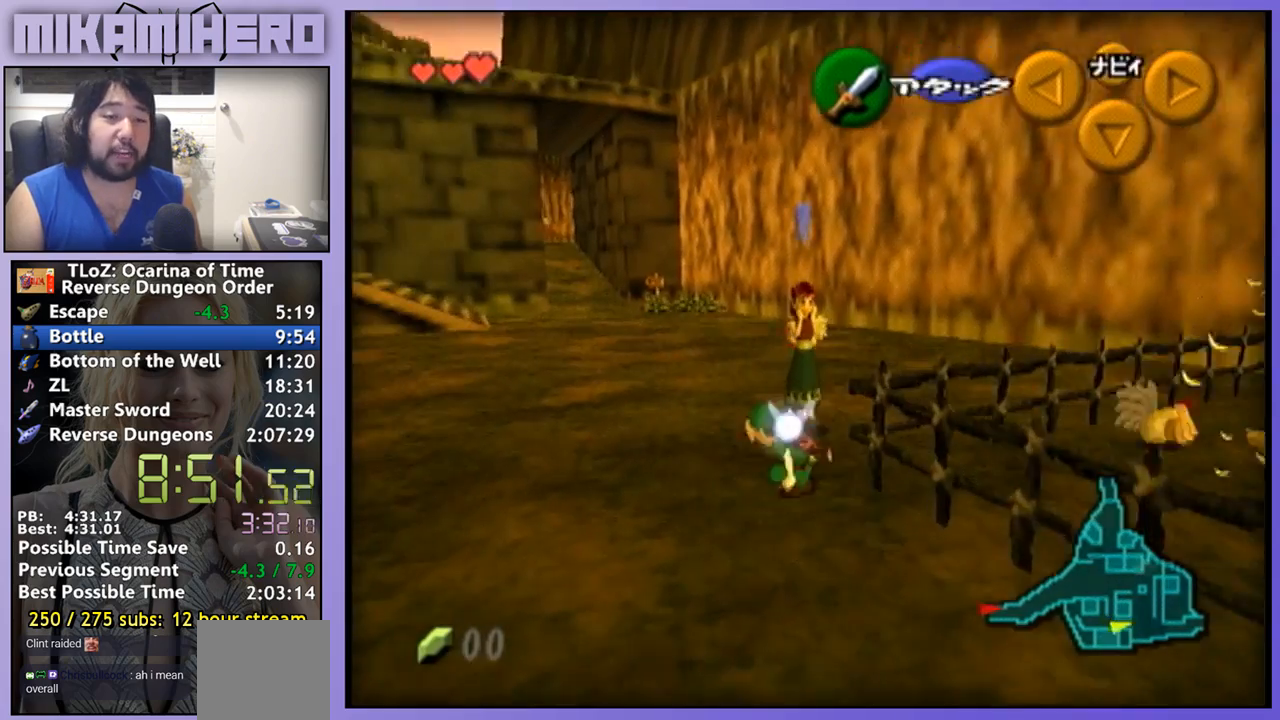
{"buttons": [], "left_stick": "up", "right_stick": "center", "events": [[133, "left_stick", "up"]]}
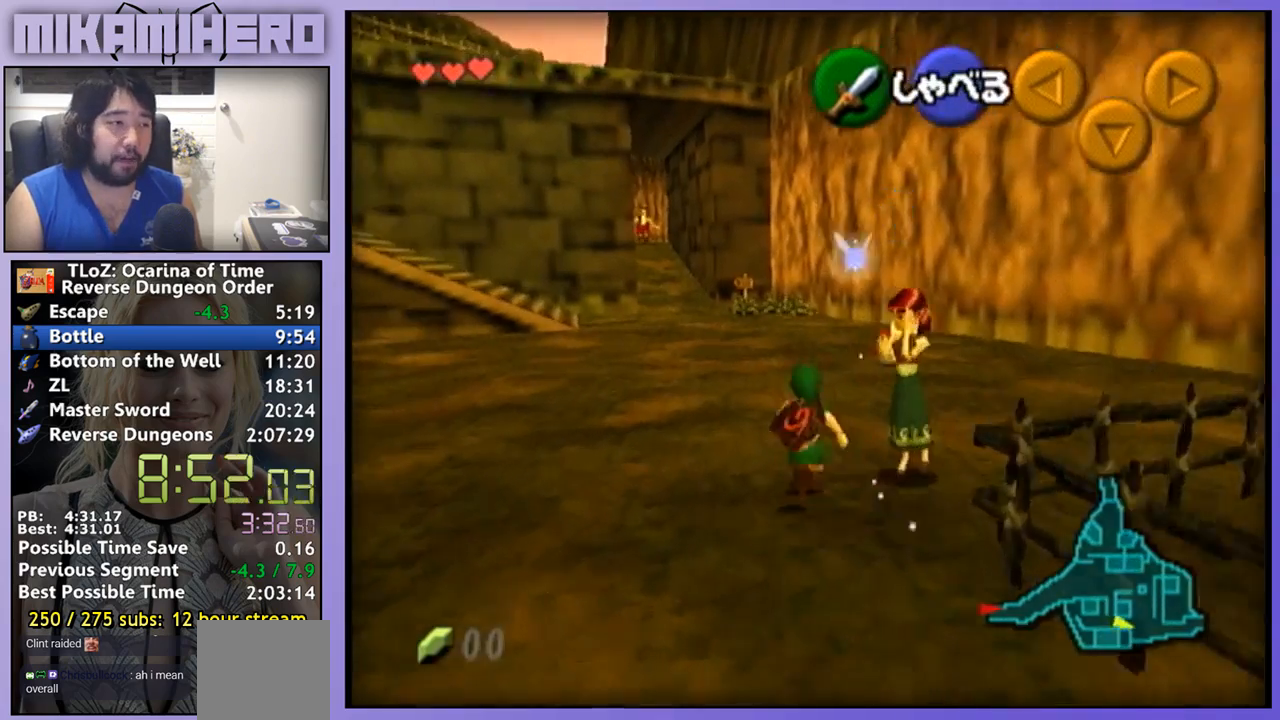
{"buttons": [], "left_stick": "up", "right_stick": "center", "events": []}
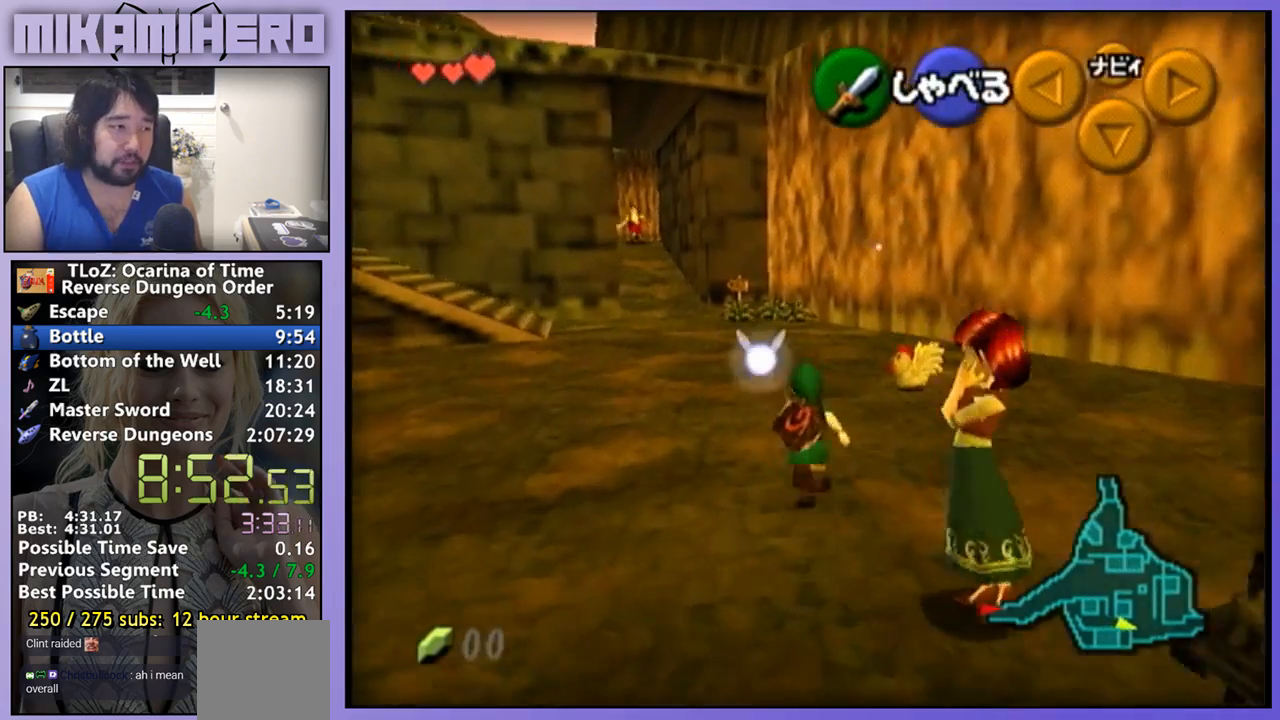
{"buttons": [], "left_stick": "up", "right_stick": "center", "events": [[233, "A", "down"], [300, "A", "up"], [367, "A", "down"], [400, "A", "up"]]}
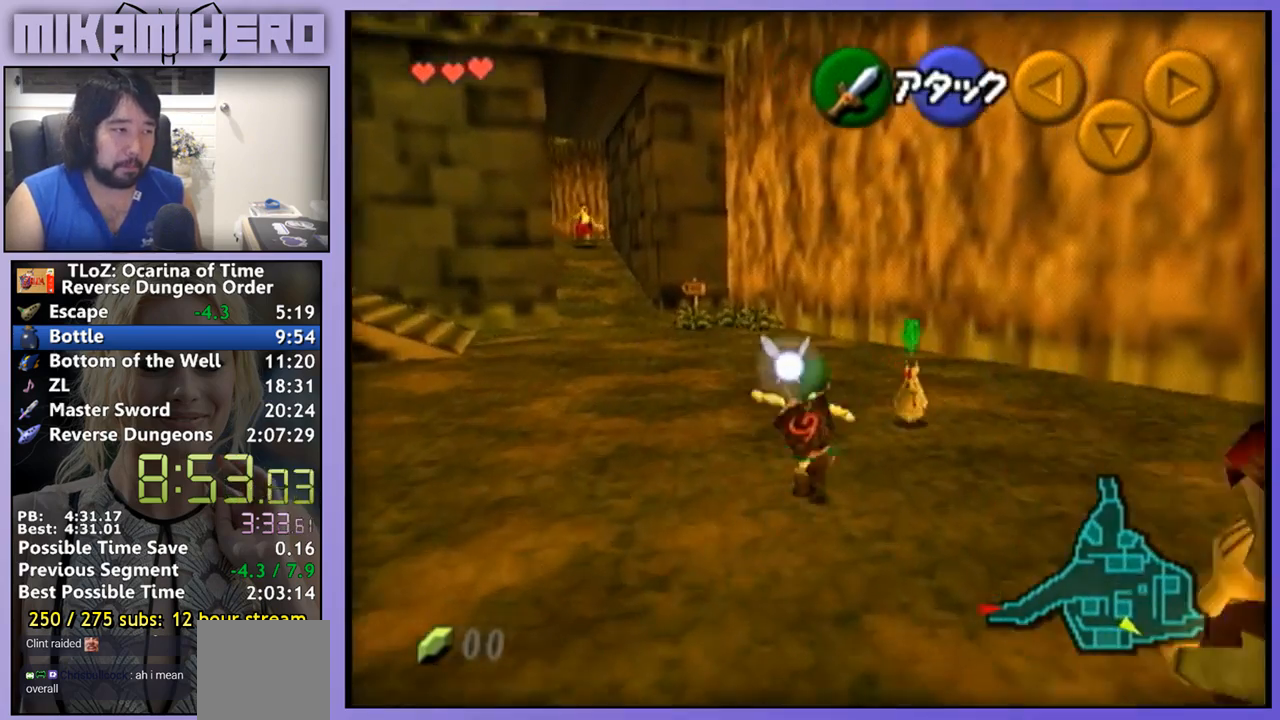
{"buttons": [], "left_stick": "center", "right_stick": "center", "events": [[33, "A", "down"], [100, "A", "up"], [167, "A", "down"], [200, "left_stick", "center"], [233, "A", "up"]]}
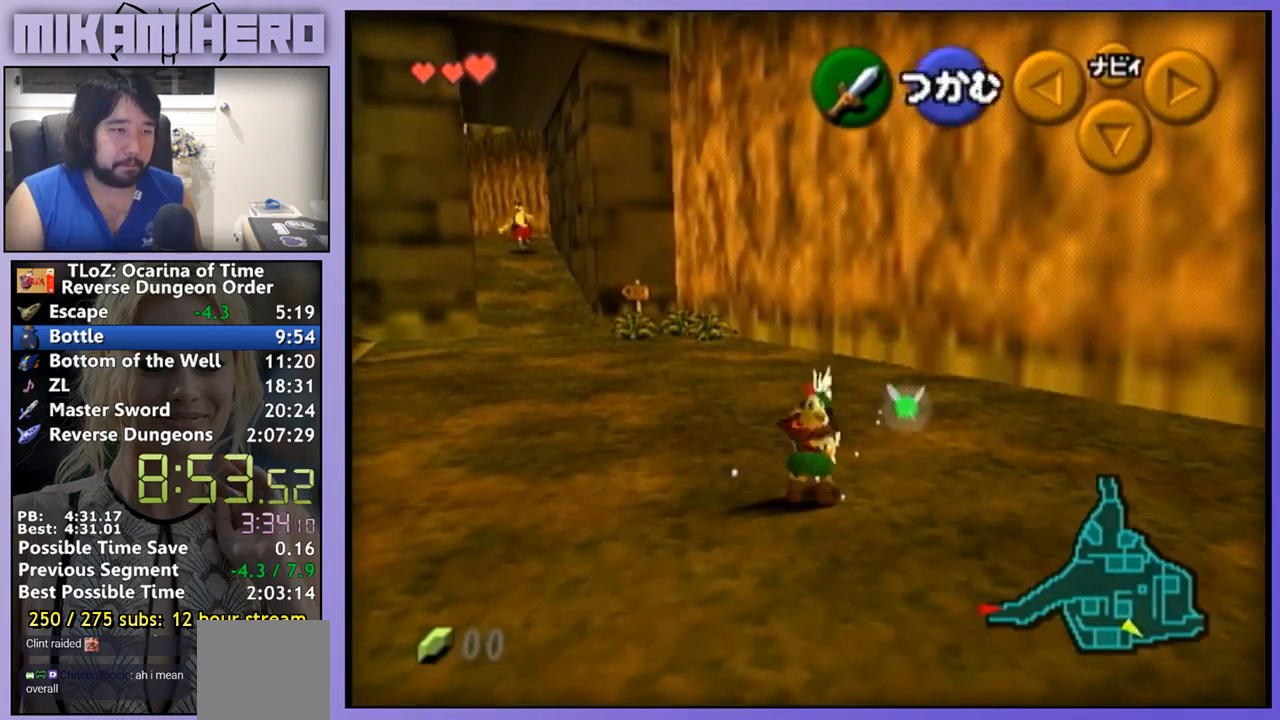
{"buttons": [], "left_stick": "center", "right_stick": "center", "events": [[200, "left_stick", "right"], [367, "left_stick", "center"]]}
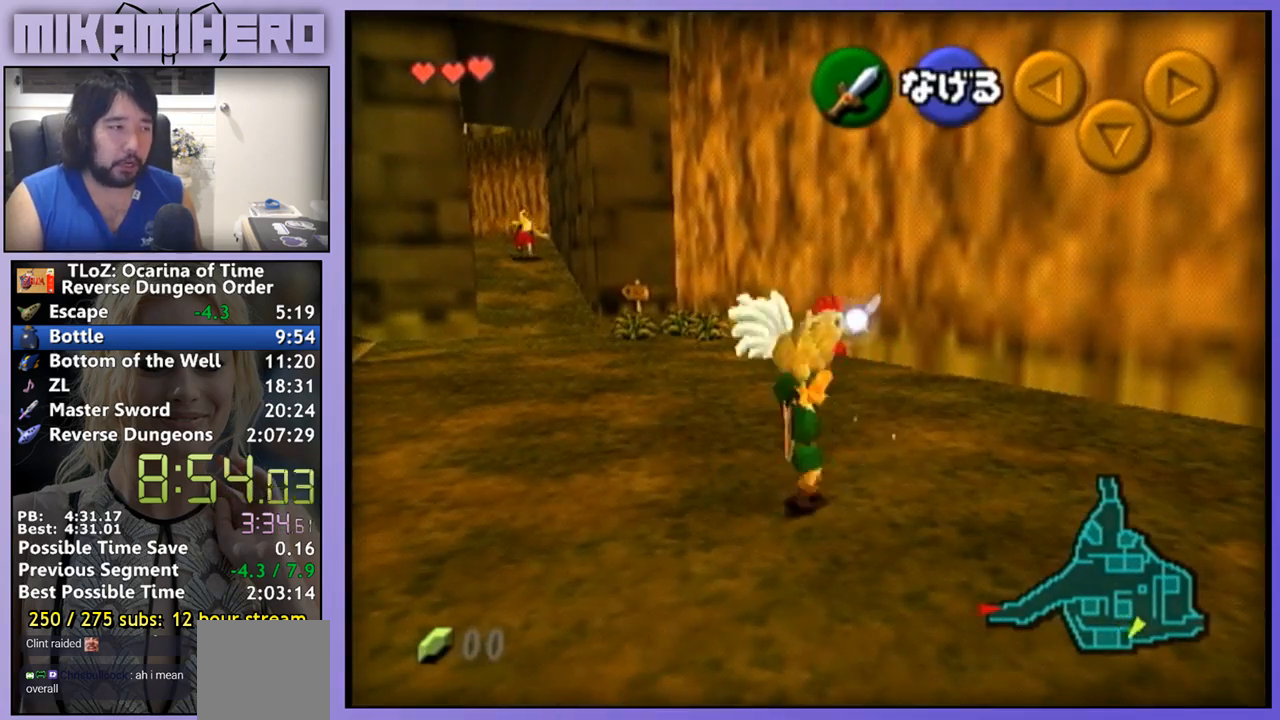
{"buttons": [], "left_stick": "down", "right_stick": "center", "events": [[67, "left_stick", "down"]]}
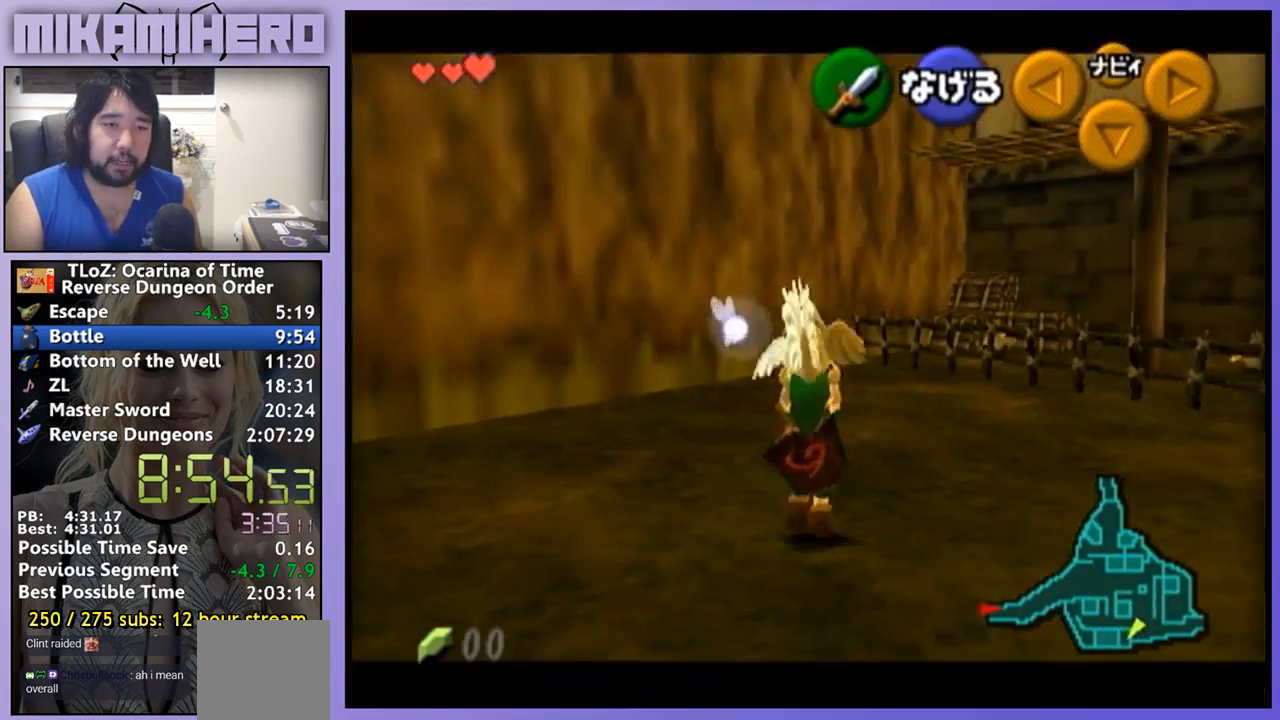
{"buttons": [], "left_stick": "up", "right_stick": "center", "events": [[400, "left_stick", "center"], [500, "left_stick", "up"]]}
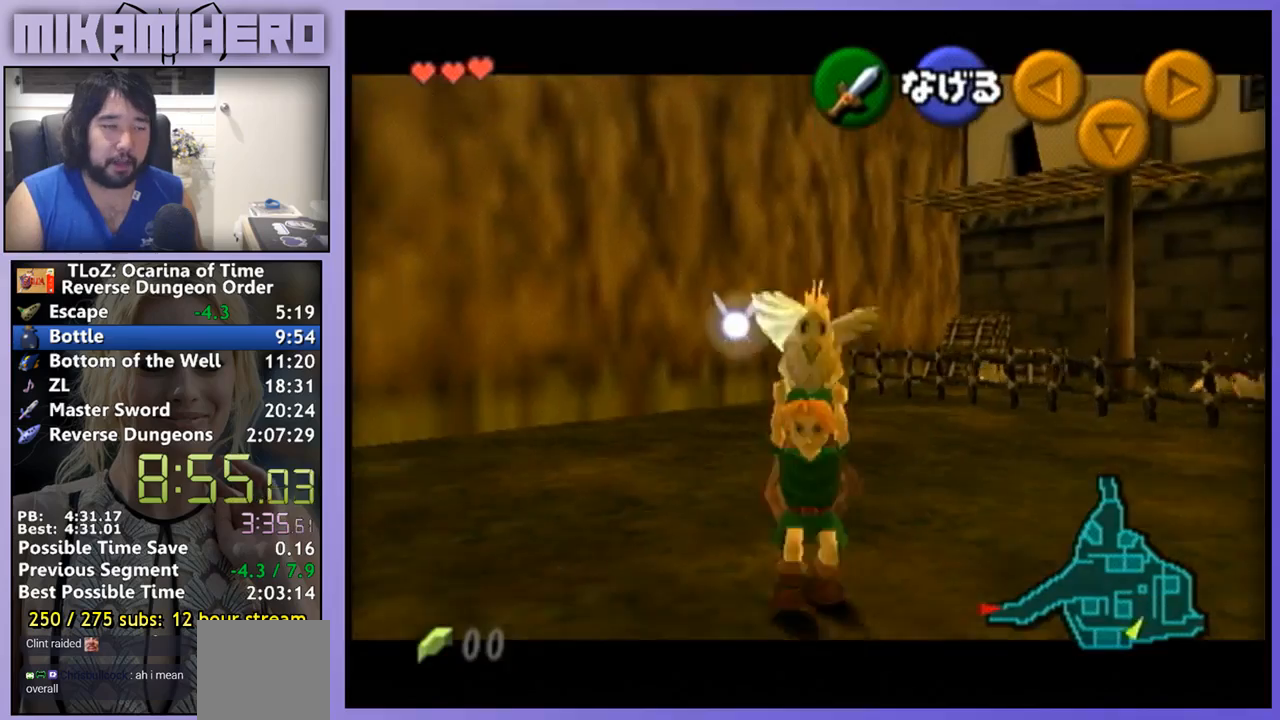
{"buttons": [], "left_stick": "up-right", "right_stick": "center", "events": [[100, "left_stick", "up-right"]]}
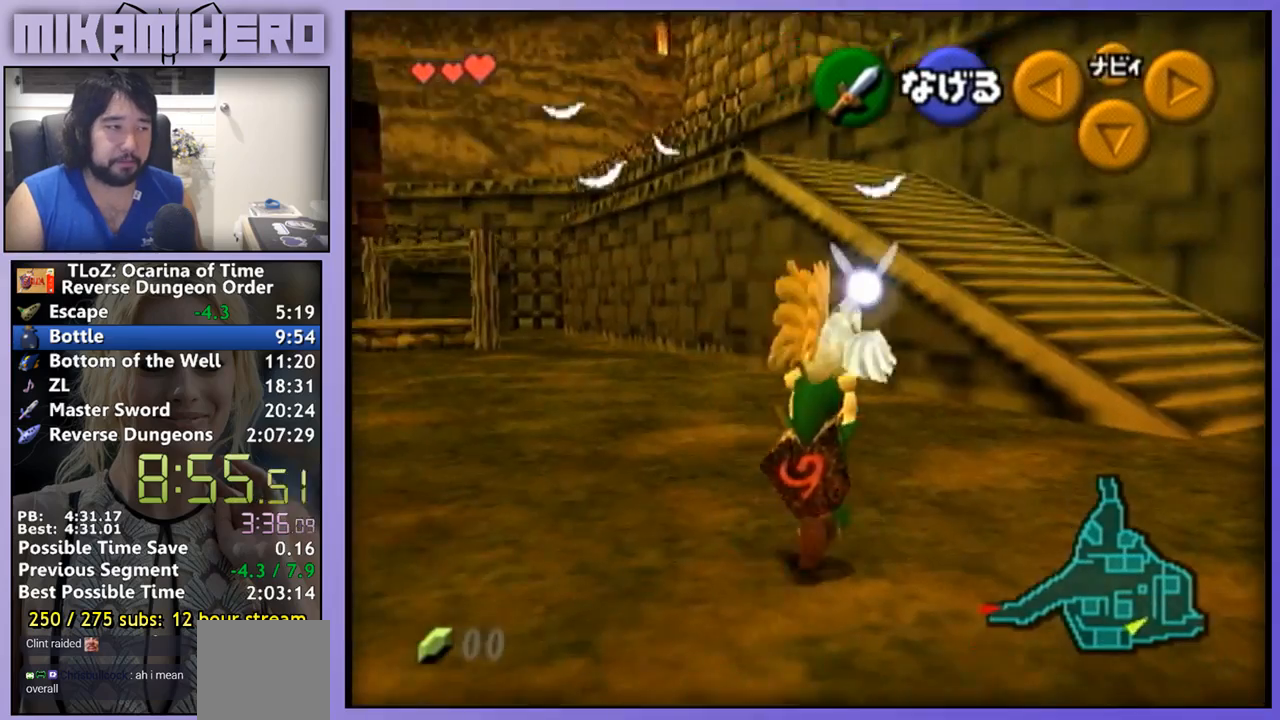
{"buttons": [], "left_stick": "up-right", "right_stick": "center", "events": []}
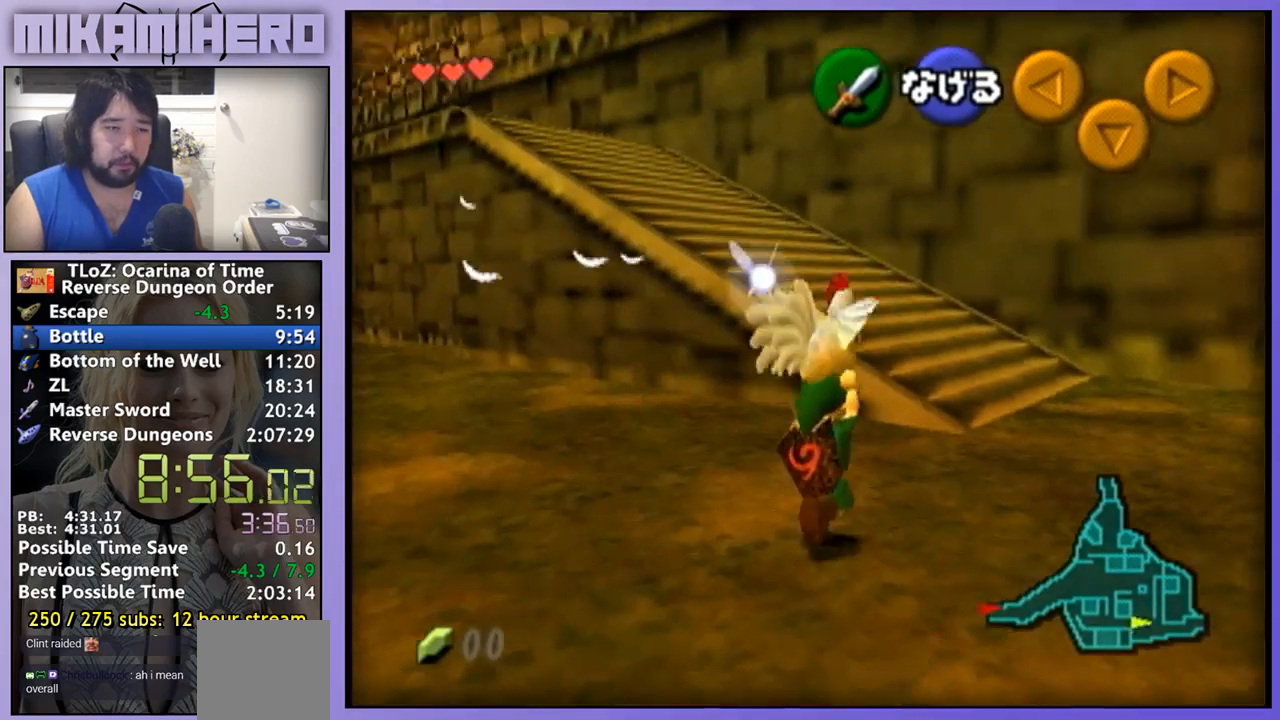
{"buttons": [], "left_stick": "up", "right_stick": "center", "events": [[133, "left_stick", "up"]]}
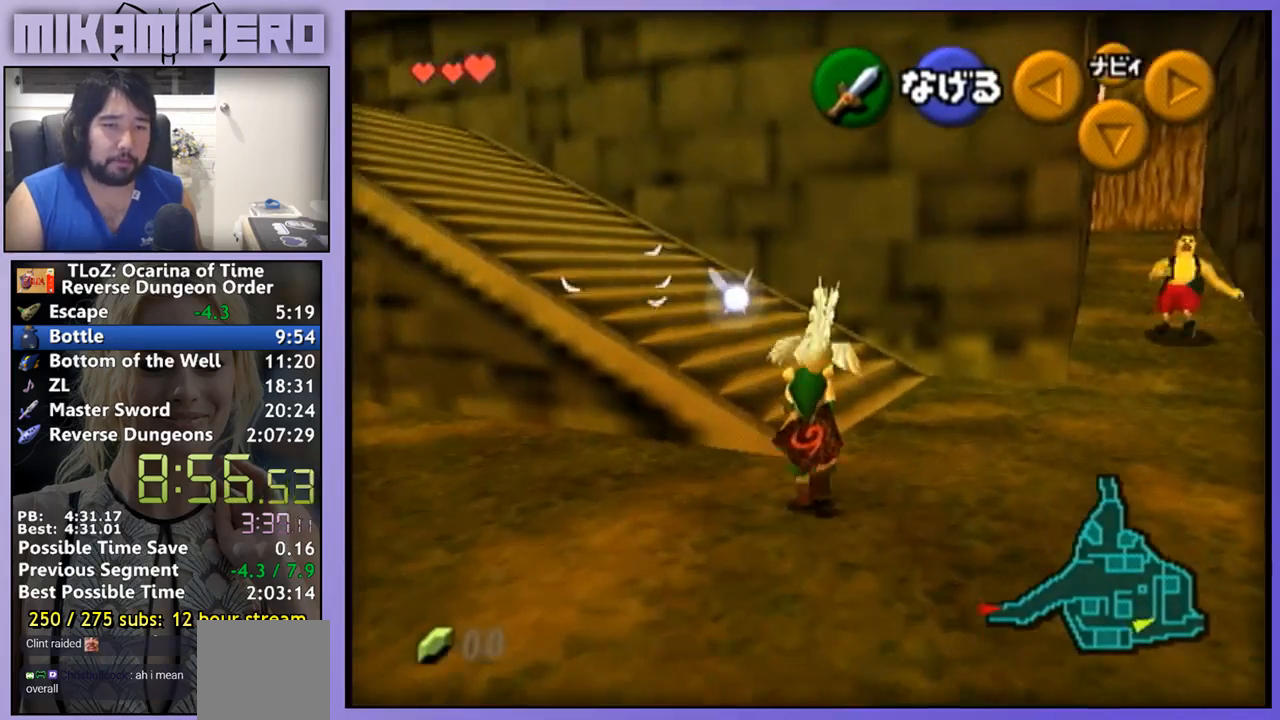
{"buttons": [], "left_stick": "up-left", "right_stick": "center", "events": [[500, "left_stick", "up-left"]]}
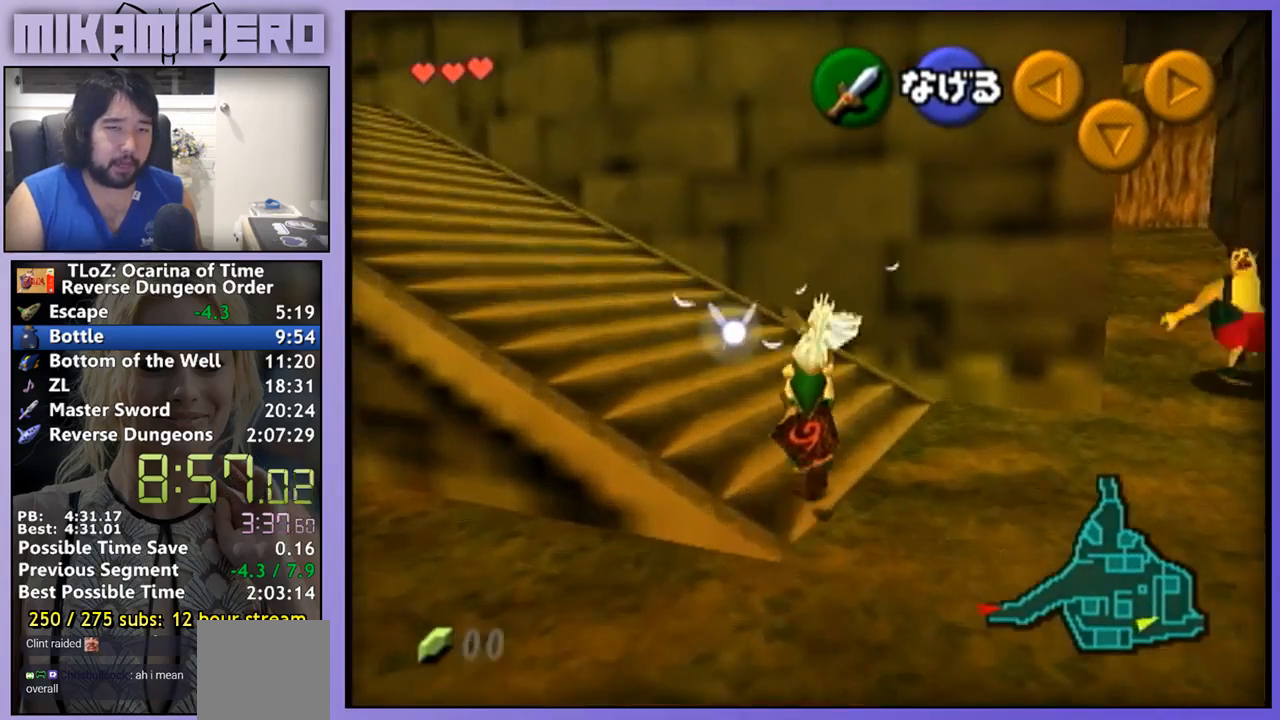
{"buttons": [], "left_stick": "up", "right_stick": "center", "events": [[200, "left_stick", "center"], [400, "left_stick", "up"]]}
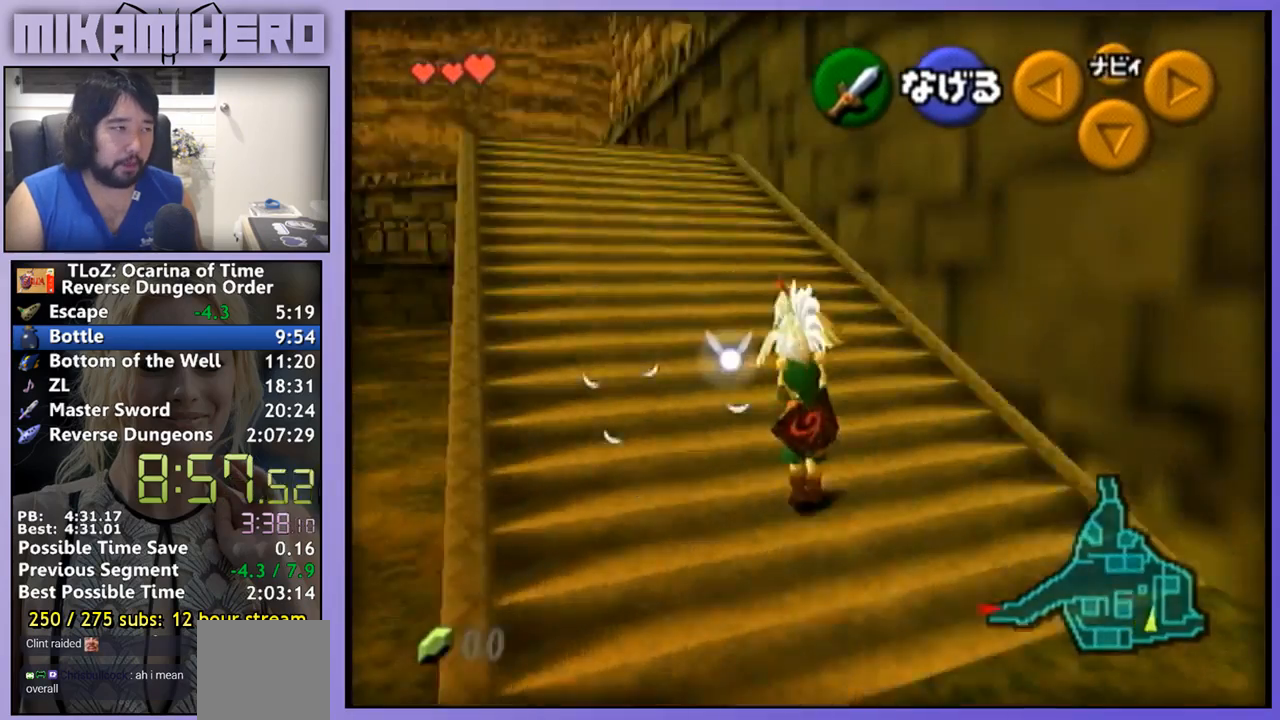
{"buttons": [], "left_stick": "up", "right_stick": "center", "events": []}
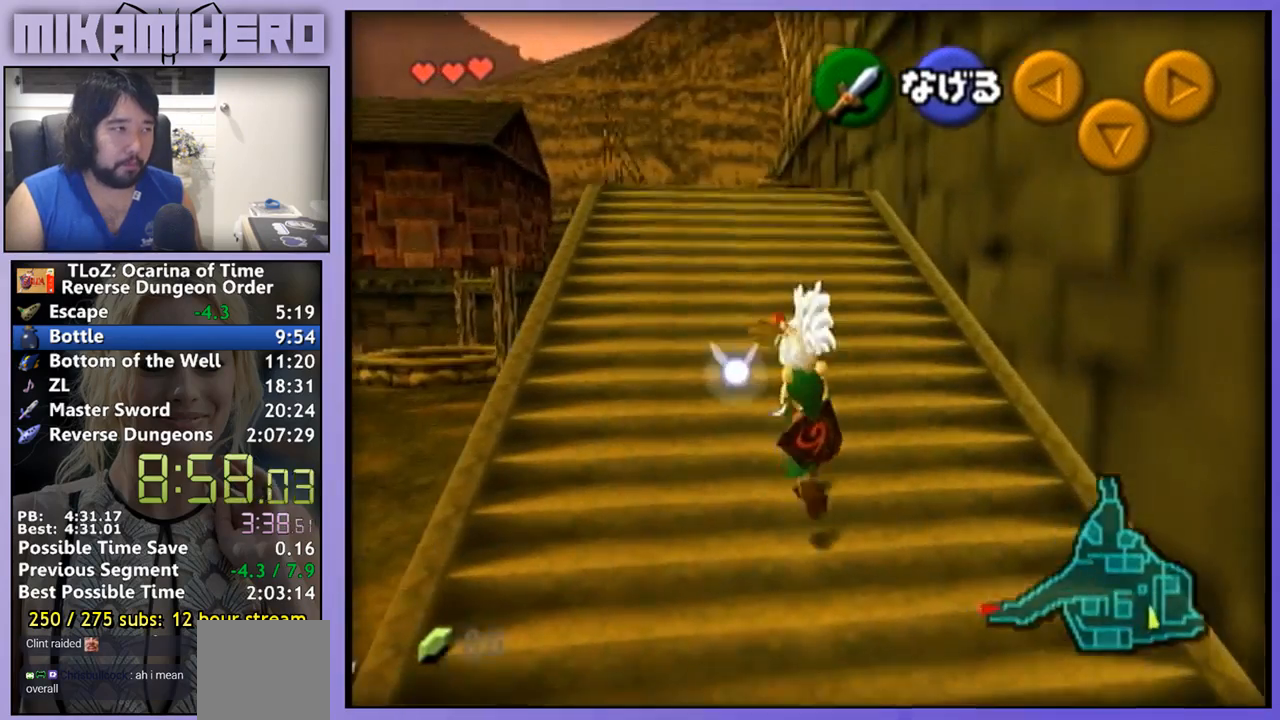
{"buttons": [], "left_stick": "down", "right_stick": "center", "events": [[267, "left_stick", "down"]]}
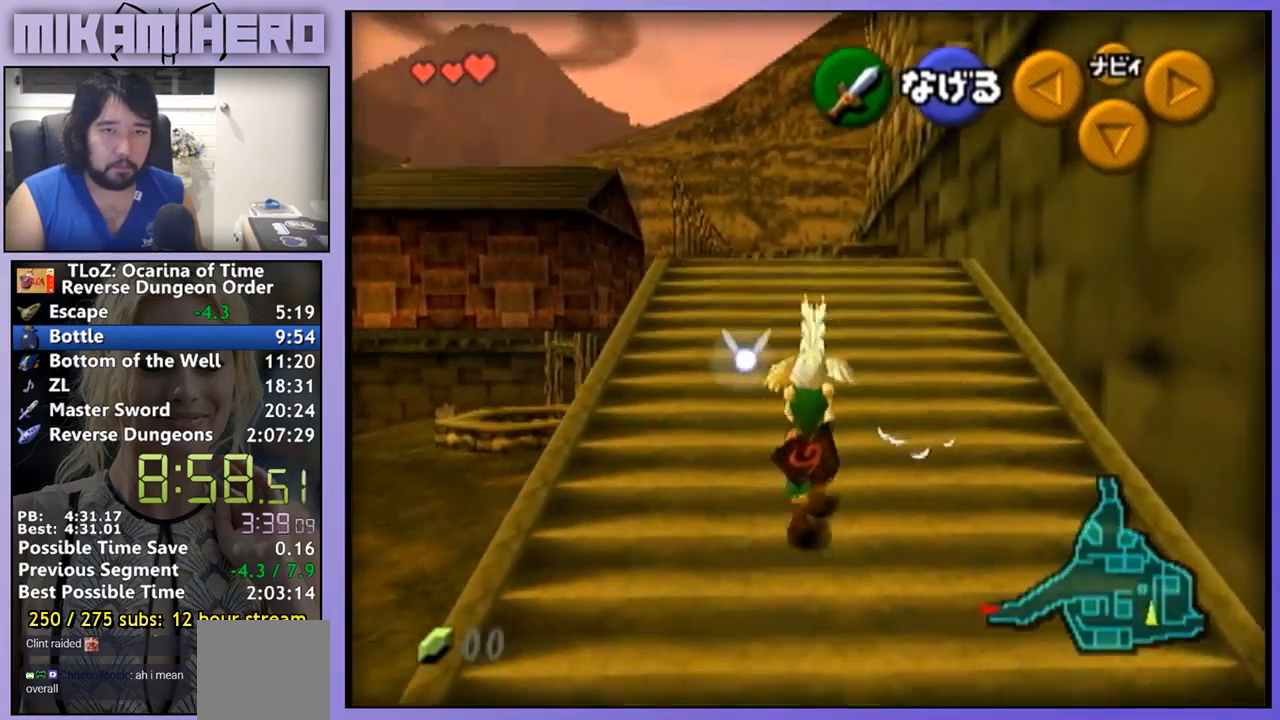
{"buttons": [], "left_stick": "down", "right_stick": "center", "events": []}
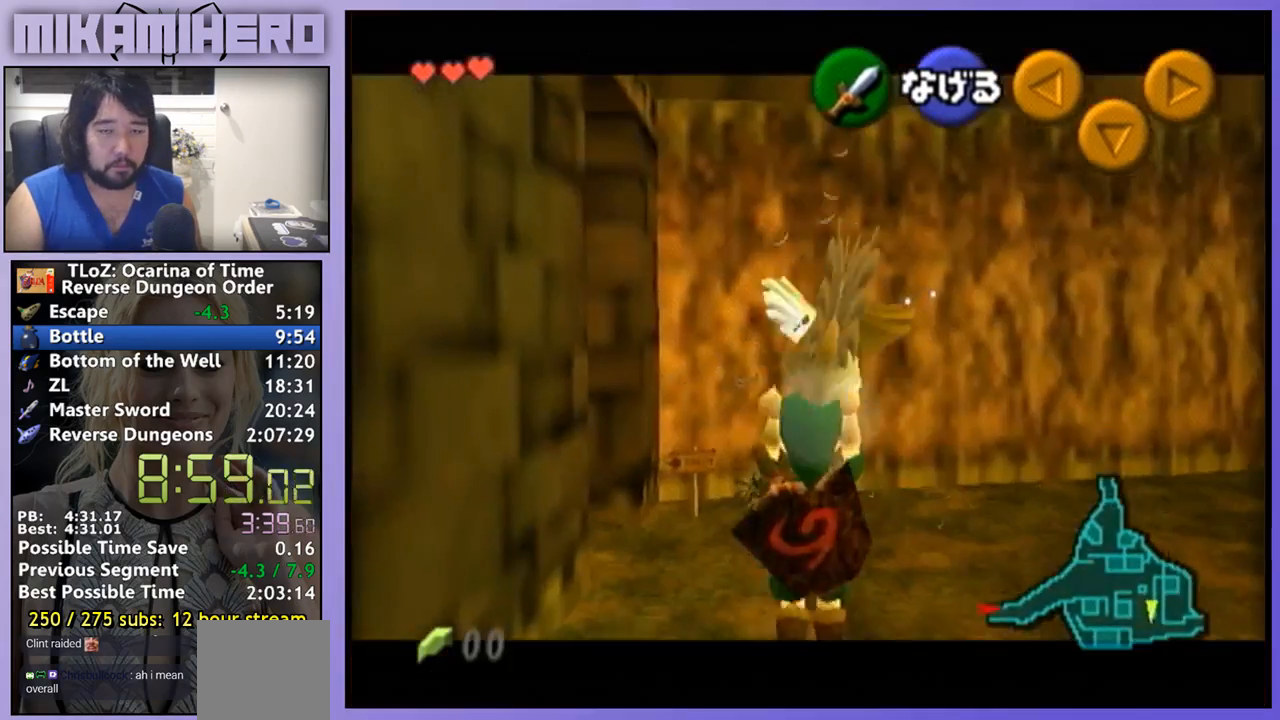
{"buttons": [], "left_stick": "down", "right_stick": "center", "events": []}
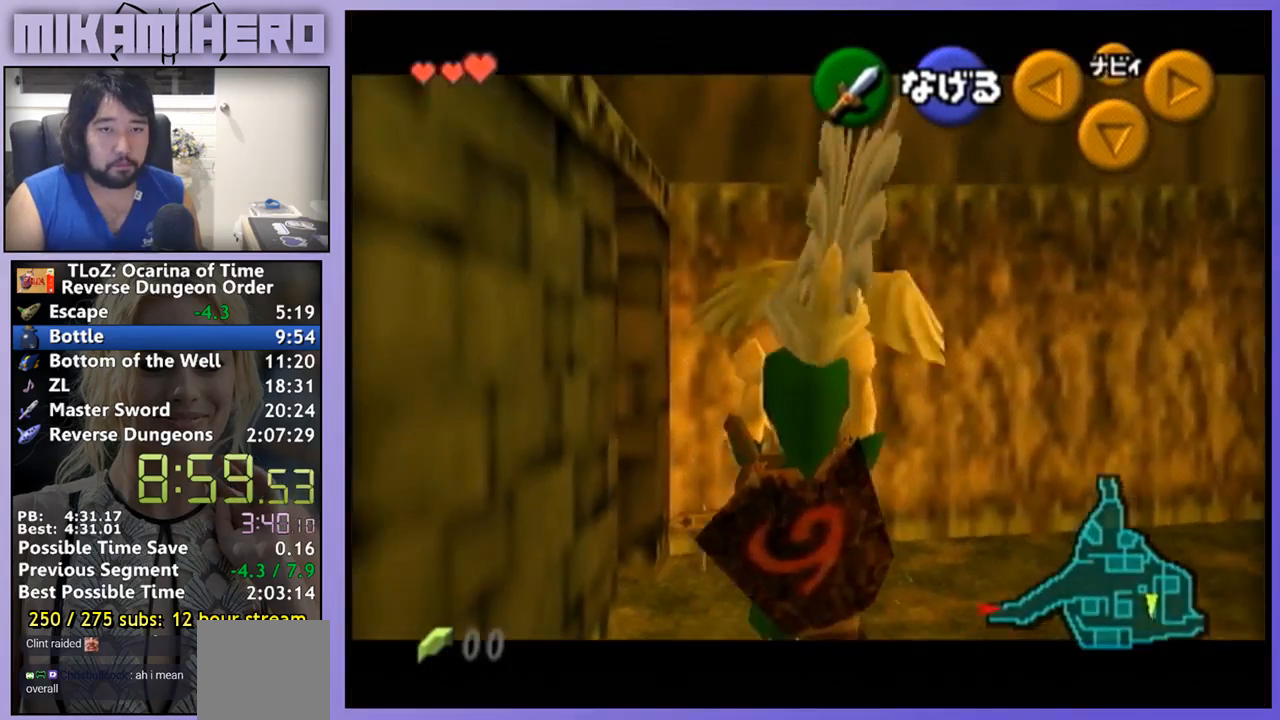
{"buttons": [], "left_stick": "down", "right_stick": "center", "events": []}
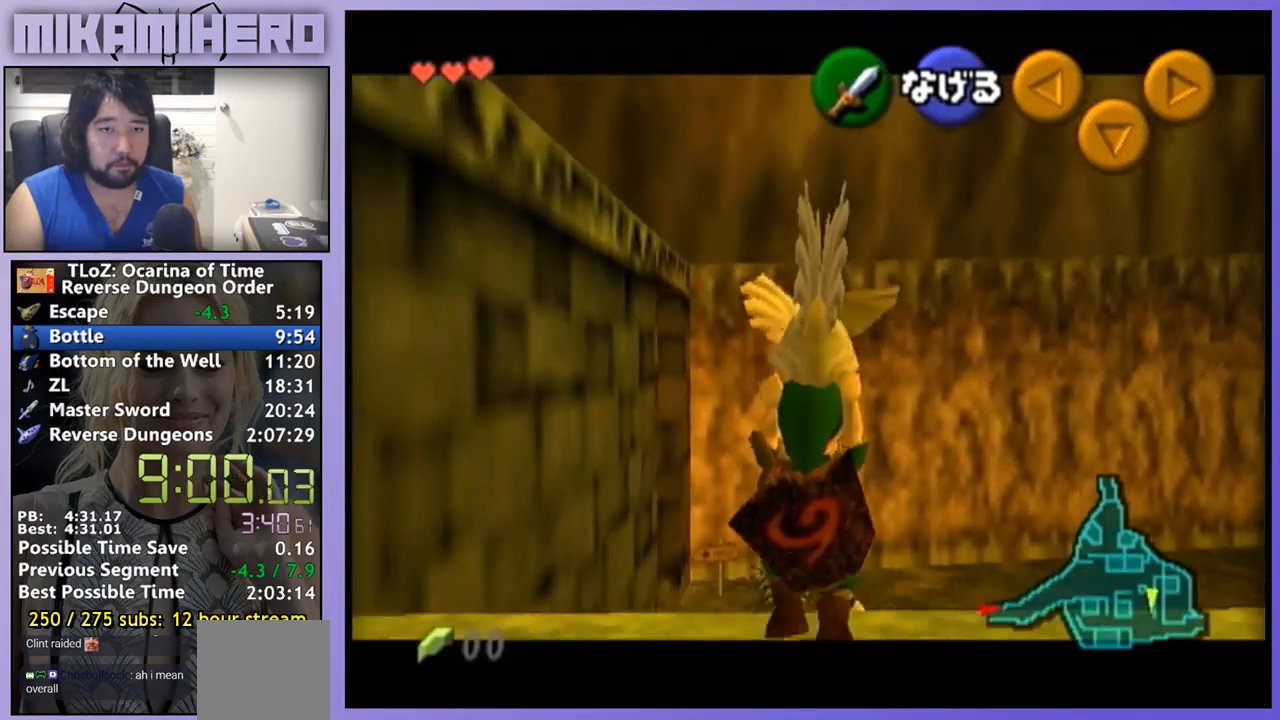
{"buttons": [], "left_stick": "down", "right_stick": "center", "events": []}
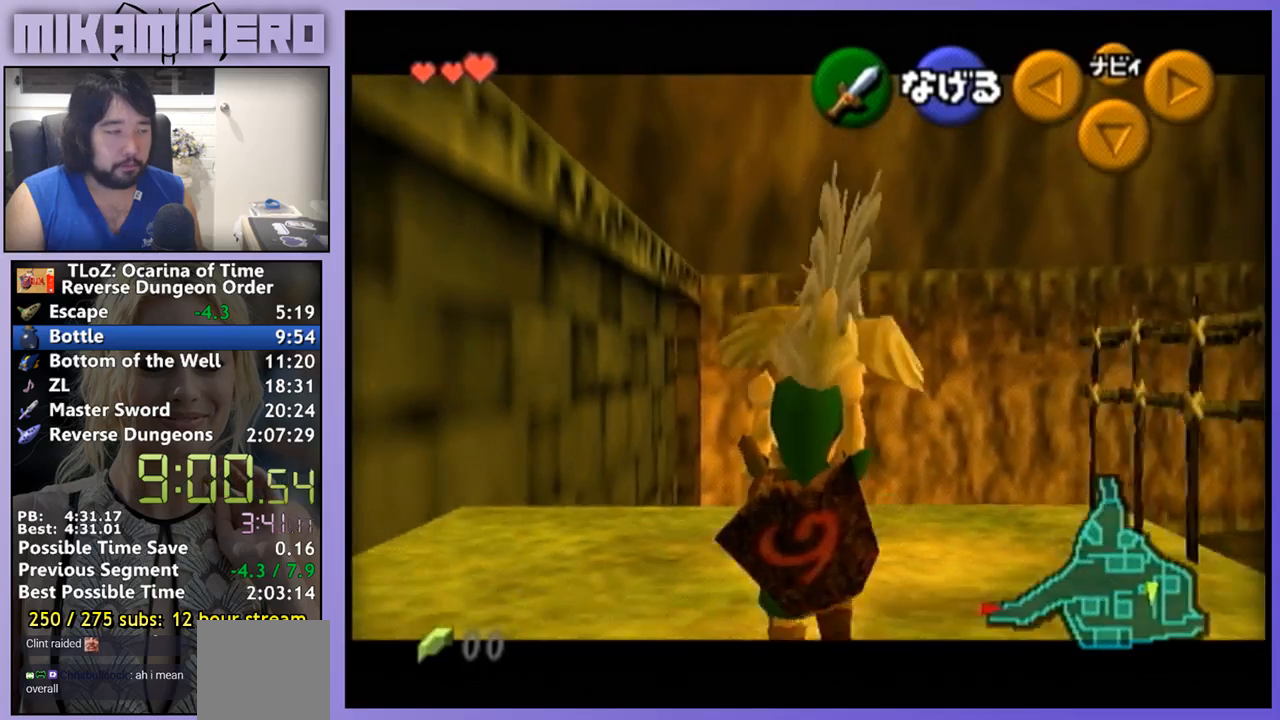
{"buttons": [], "left_stick": "down", "right_stick": "center", "events": []}
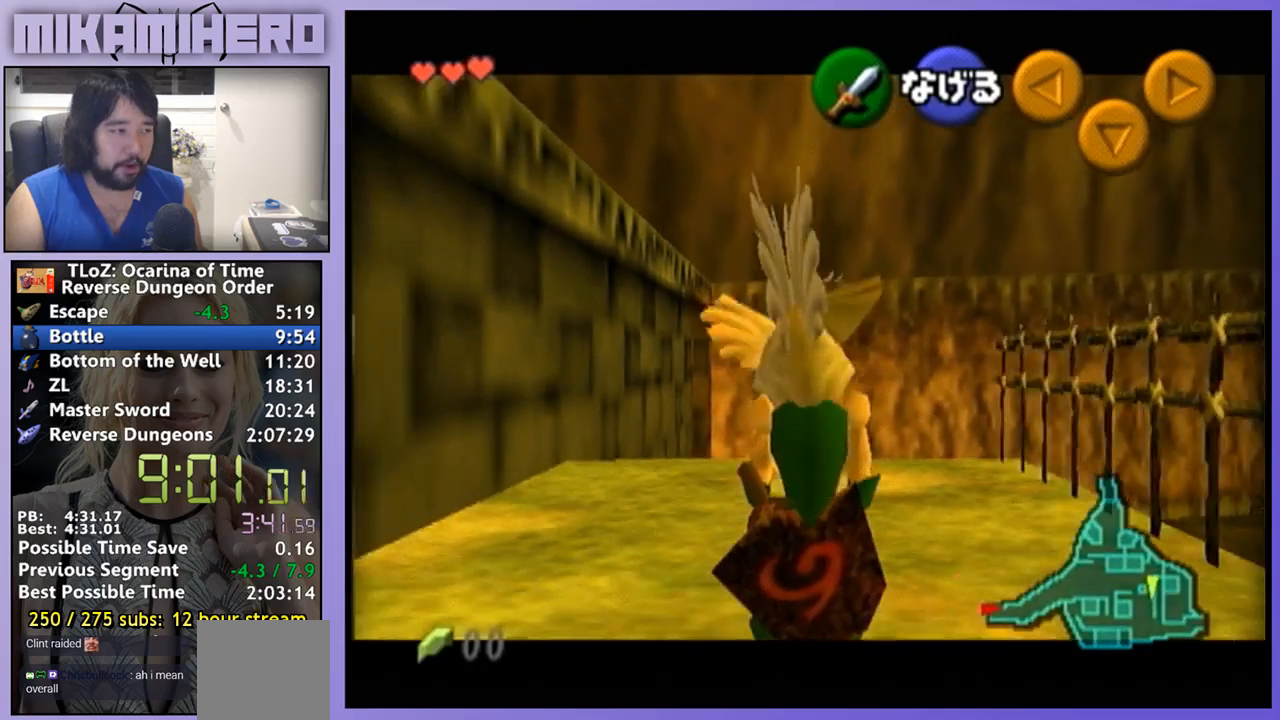
{"buttons": [], "left_stick": "center", "right_stick": "center", "events": [[500, "left_stick", "center"]]}
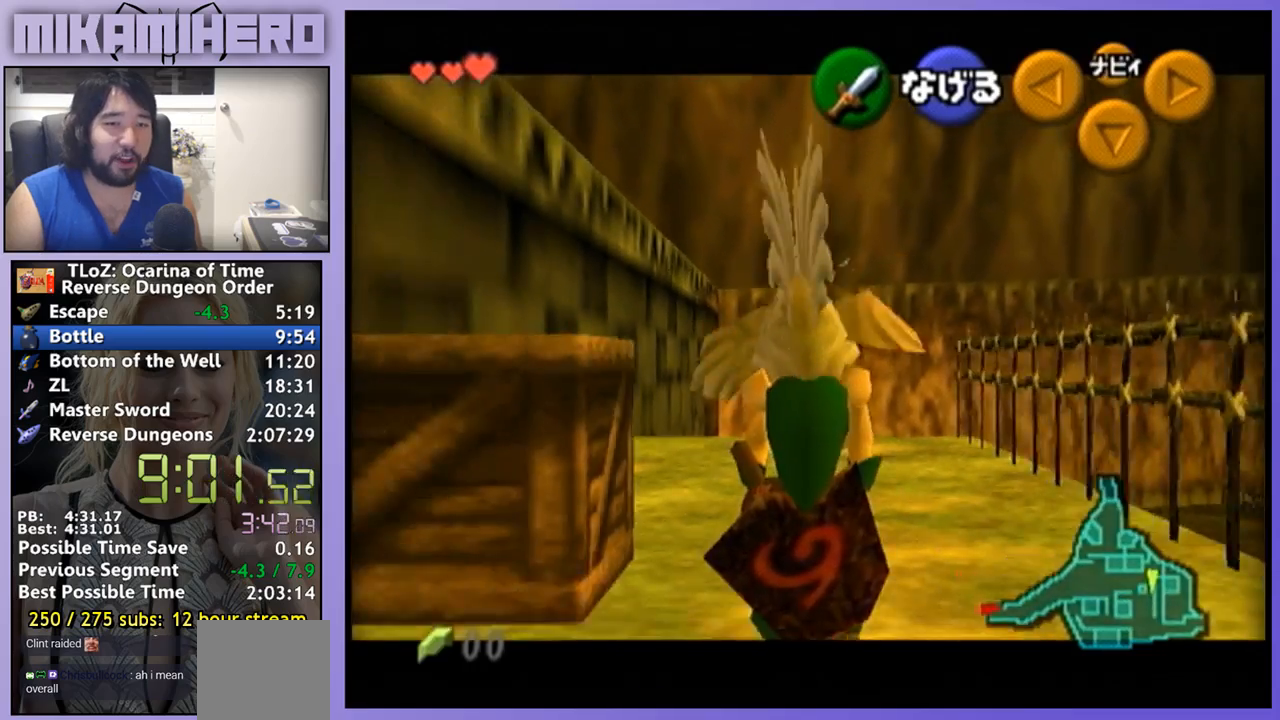
{"buttons": [], "left_stick": "up", "right_stick": "center"}
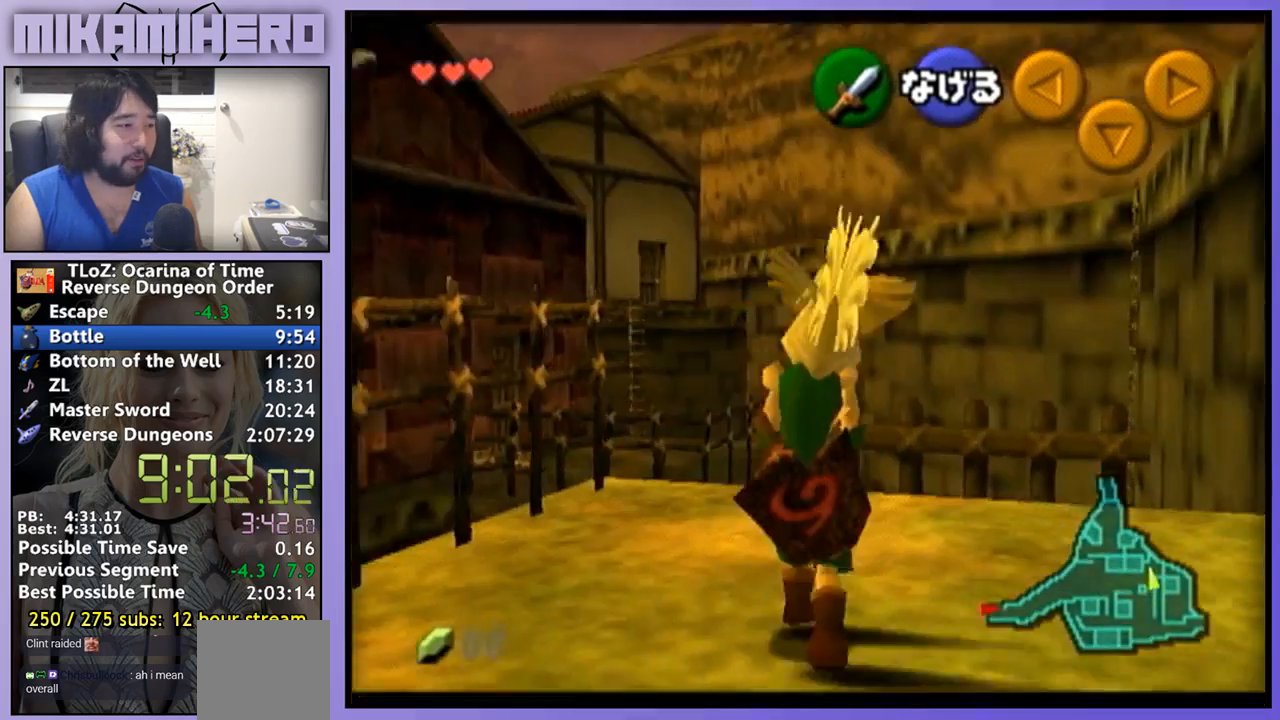
{"buttons": [], "left_stick": "up", "right_stick": "center", "events": []}